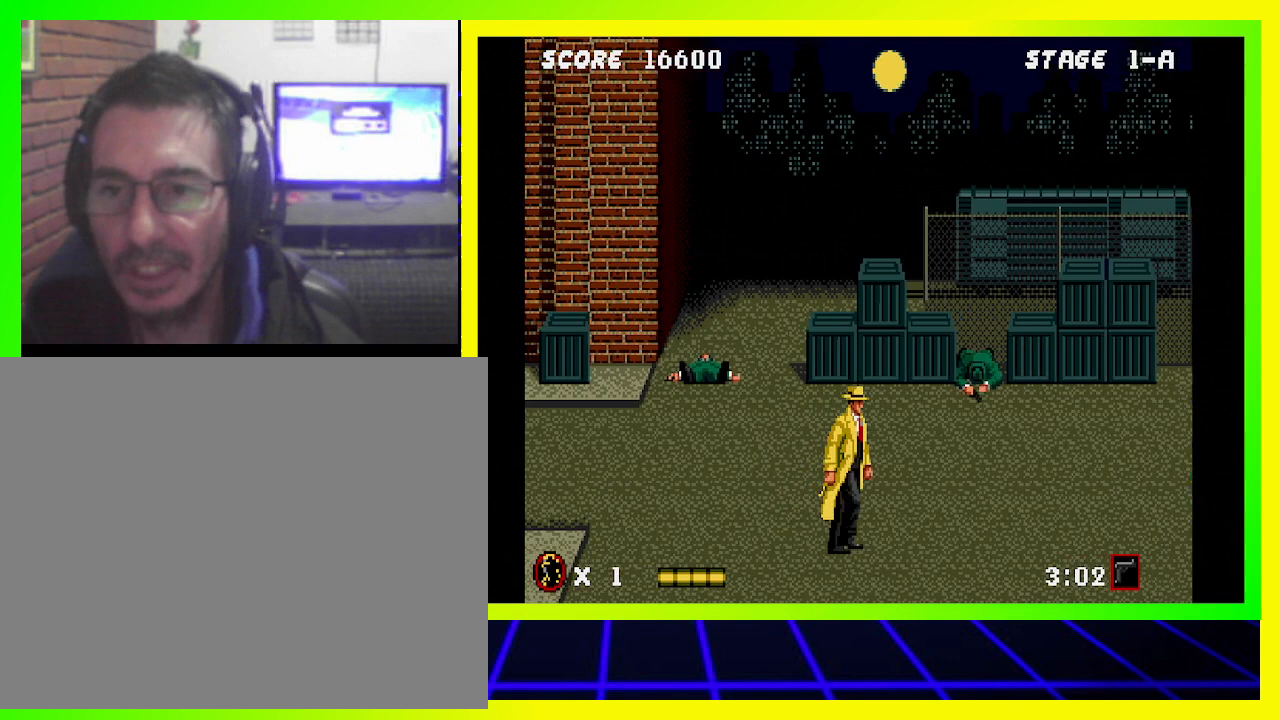
Gameplay with a controller (PlayStation layout); each line is a JSON object with the inputs held at the frame after it. "events" lists button and stick changes between this image and that frame as [ms after this image, input, new state], when the widget could be followed in between. Not read: CROSS R3.
{"buttons": [], "left_stick": "center", "right_stick": "center", "events": [[467, "DPAD_RIGHT", "up"]]}
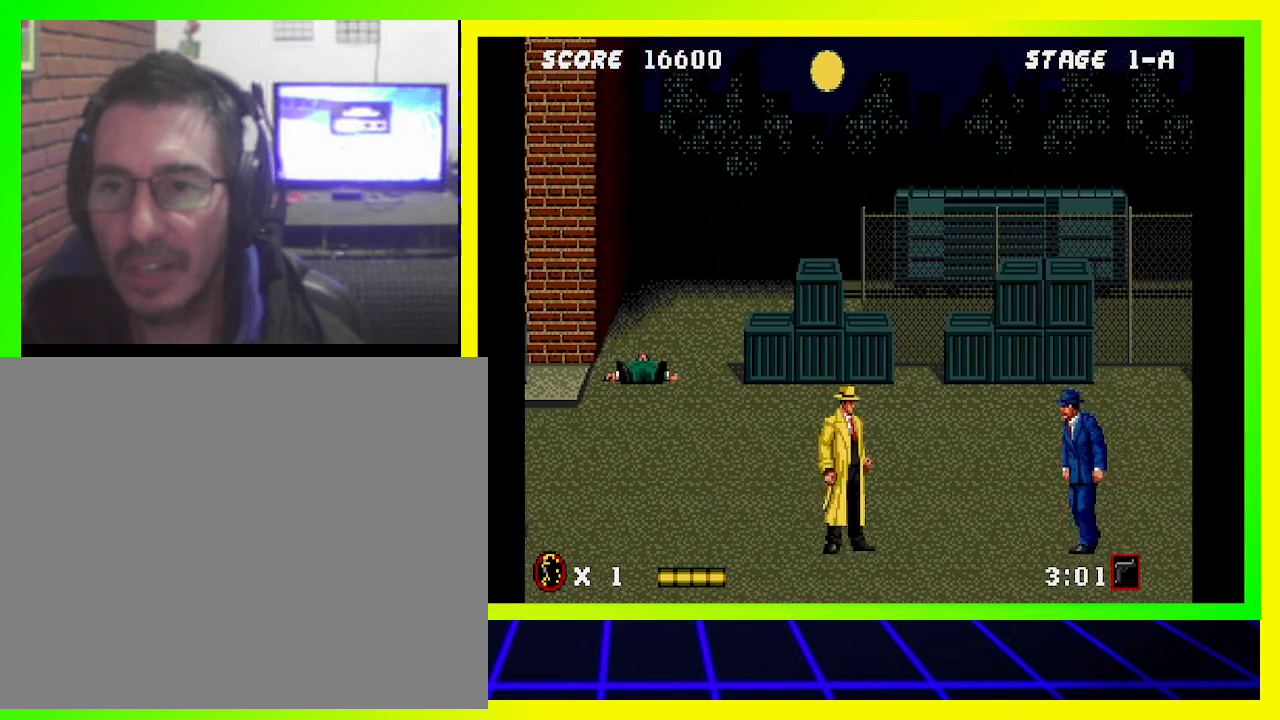
{"buttons": ["DPAD_DOWN"], "left_stick": "center", "right_stick": "center", "events": [[33, "SQUARE", "down"], [133, "SQUARE", "up"], [333, "DPAD_DOWN", "down"]]}
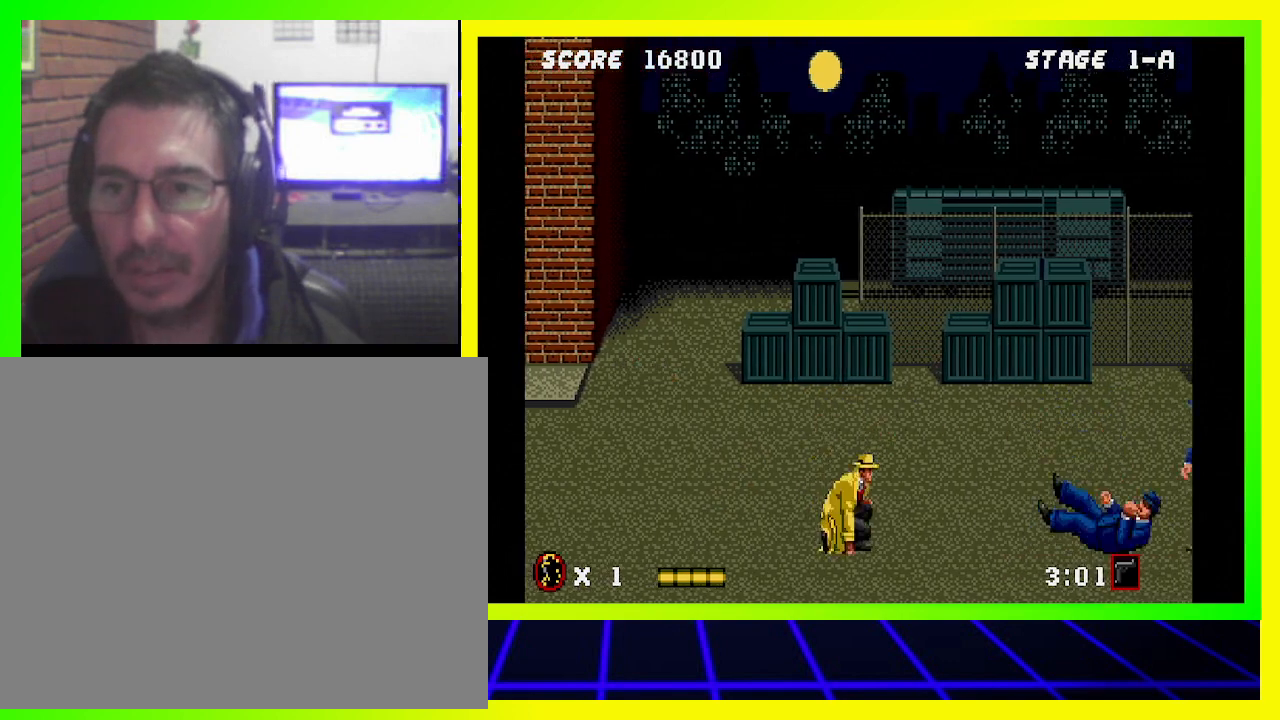
{"buttons": ["DPAD_RIGHT"], "left_stick": "center", "right_stick": "center", "events": [[67, "DPAD_DOWN", "up"], [267, "DPAD_RIGHT", "down"]]}
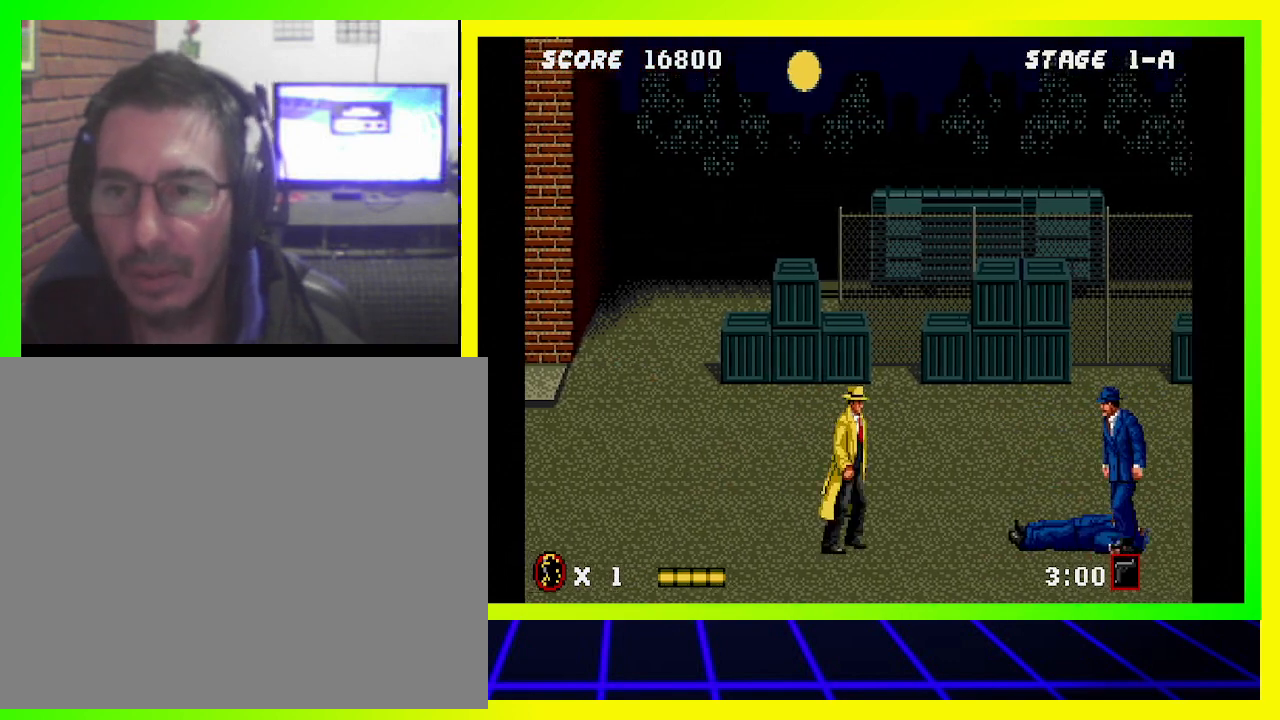
{"buttons": [], "left_stick": "center", "right_stick": "center", "events": [[33, "DPAD_RIGHT", "up"], [33, "SQUARE", "down"], [167, "SQUARE", "up"]]}
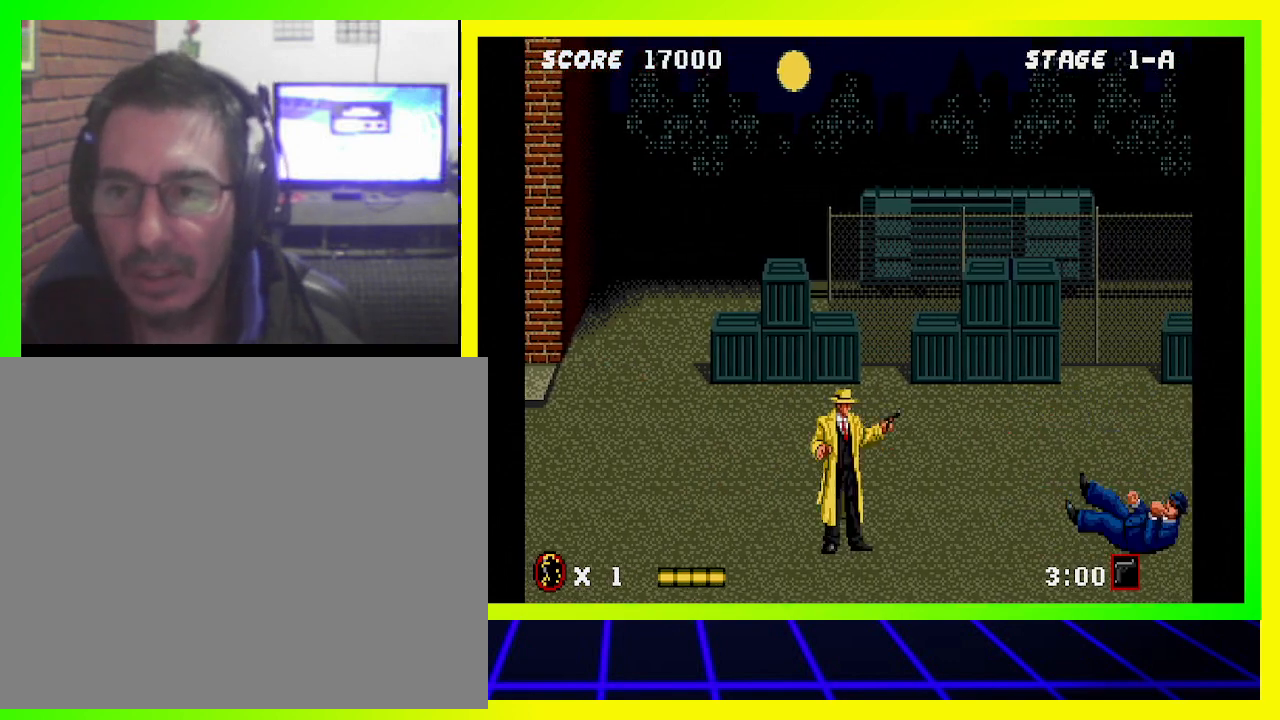
{"buttons": ["DPAD_RIGHT"], "left_stick": "center", "right_stick": "center", "events": [[33, "DPAD_RIGHT", "down"]]}
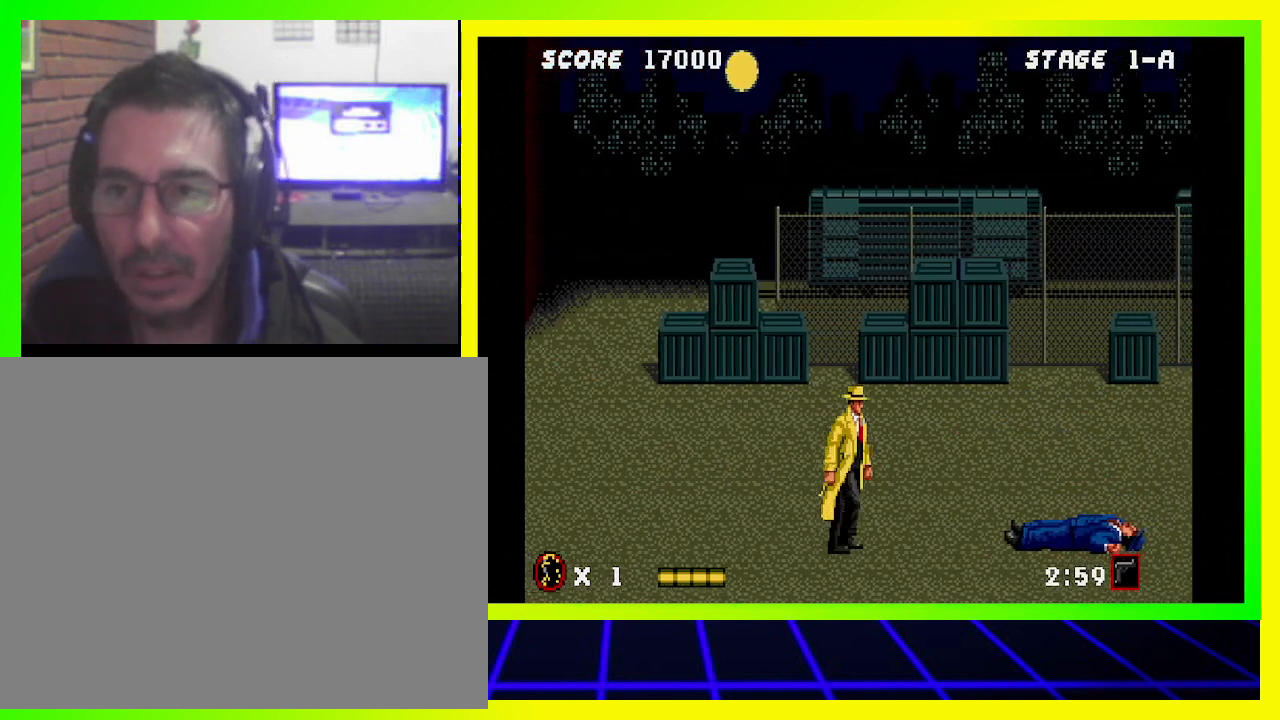
{"buttons": [], "left_stick": "center", "right_stick": "center", "events": [[400, "DPAD_RIGHT", "up"]]}
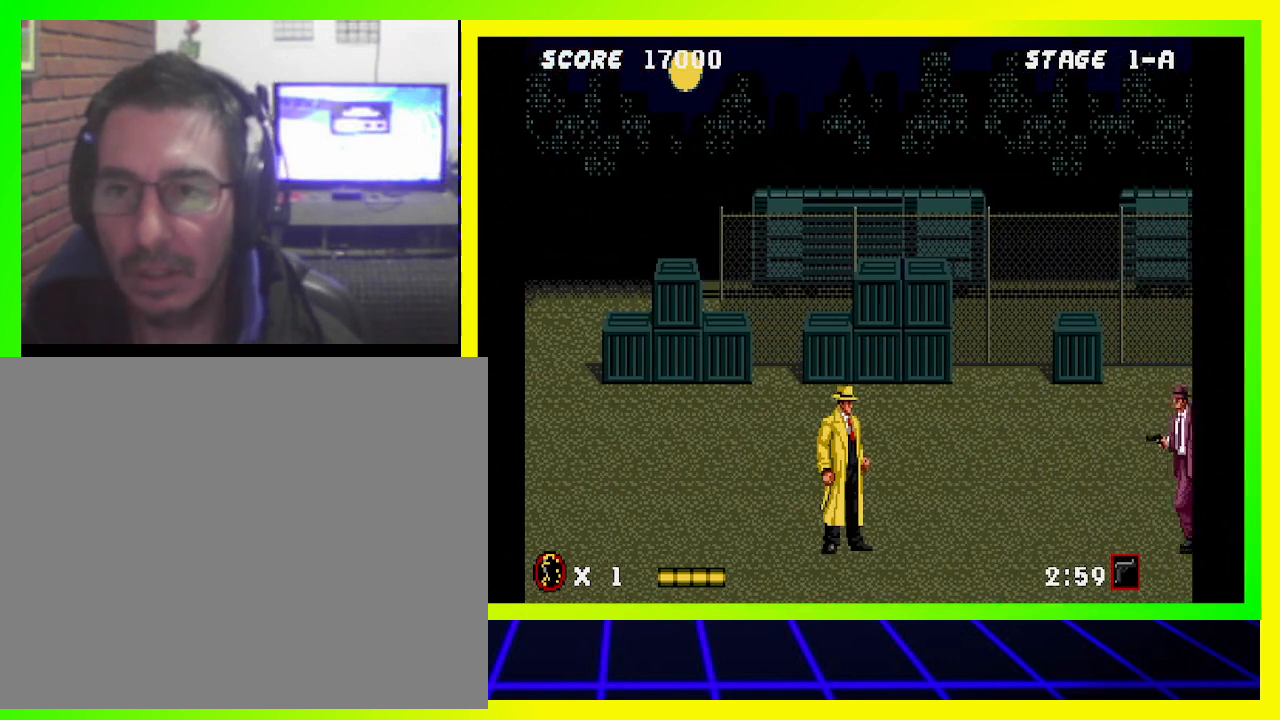
{"buttons": [], "left_stick": "center", "right_stick": "center", "events": [[267, "DPAD_RIGHT", "down"], [367, "SQUARE", "down"], [433, "DPAD_RIGHT", "up"], [500, "SQUARE", "up"]]}
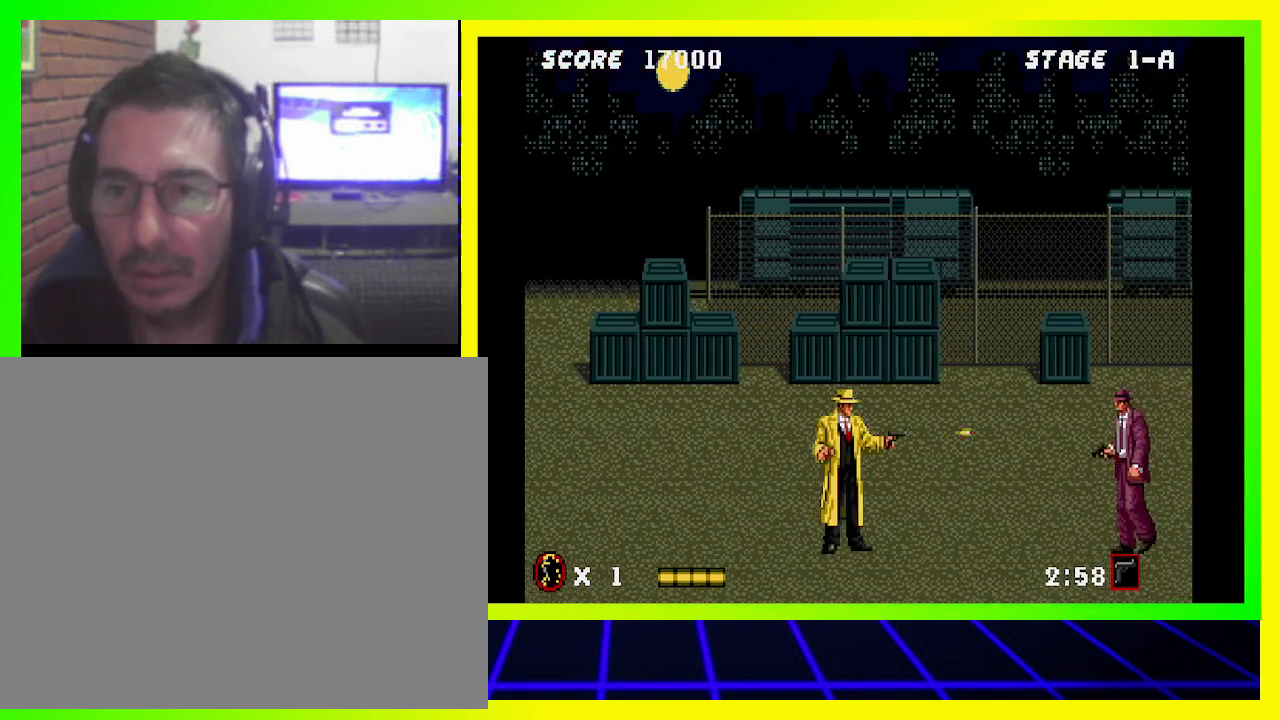
{"buttons": ["DPAD_RIGHT"], "left_stick": "center", "right_stick": "center", "events": [[433, "DPAD_RIGHT", "down"]]}
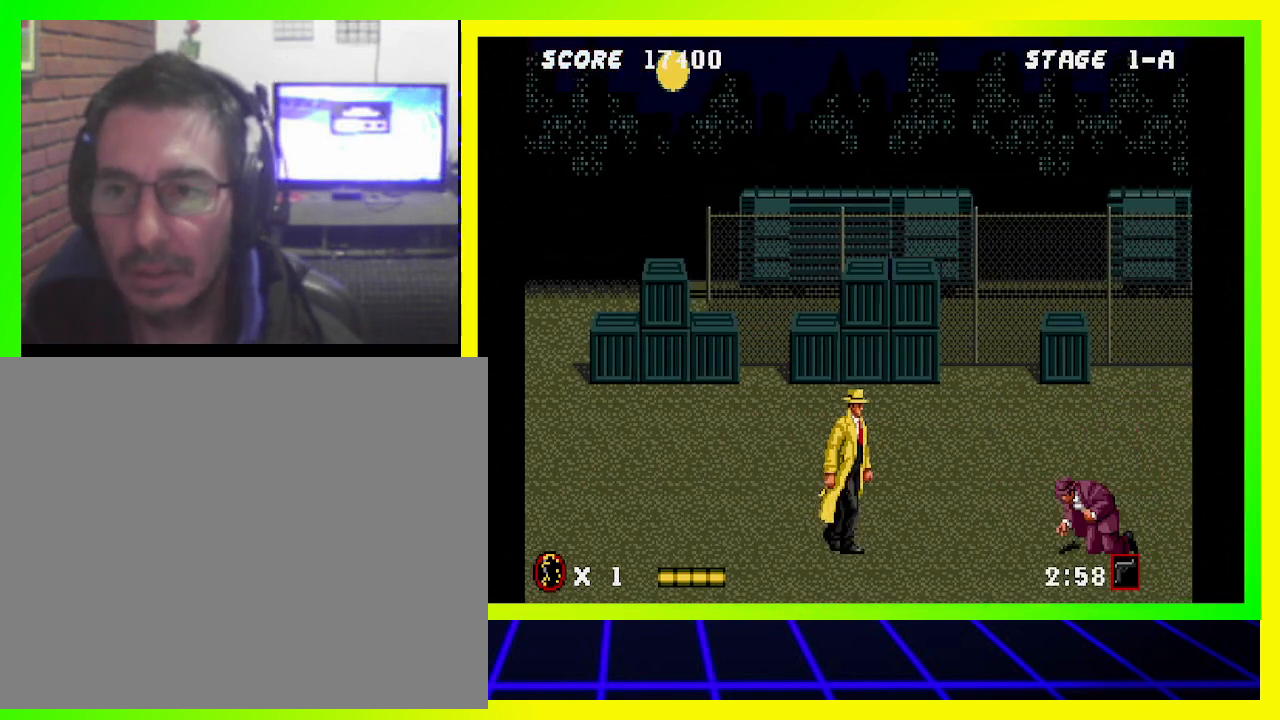
{"buttons": ["DPAD_RIGHT"], "left_stick": "center", "right_stick": "center", "events": []}
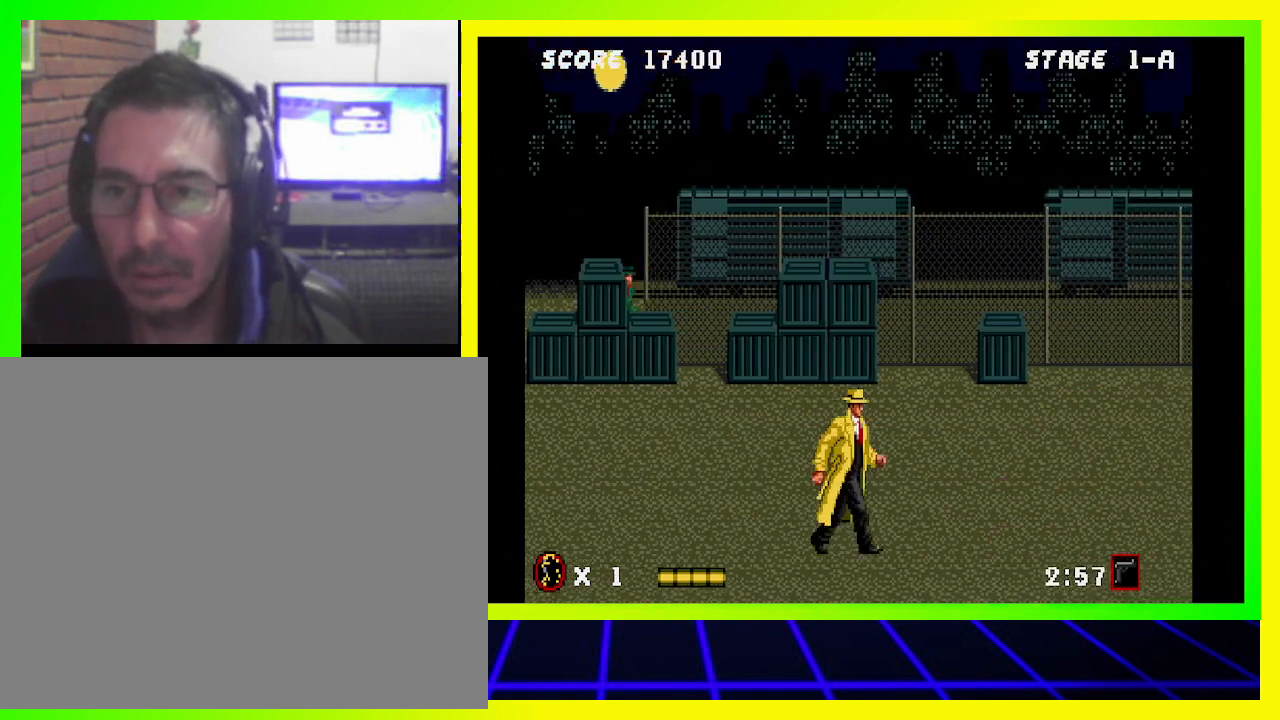
{"buttons": ["DPAD_RIGHT"], "left_stick": "center", "right_stick": "center", "events": []}
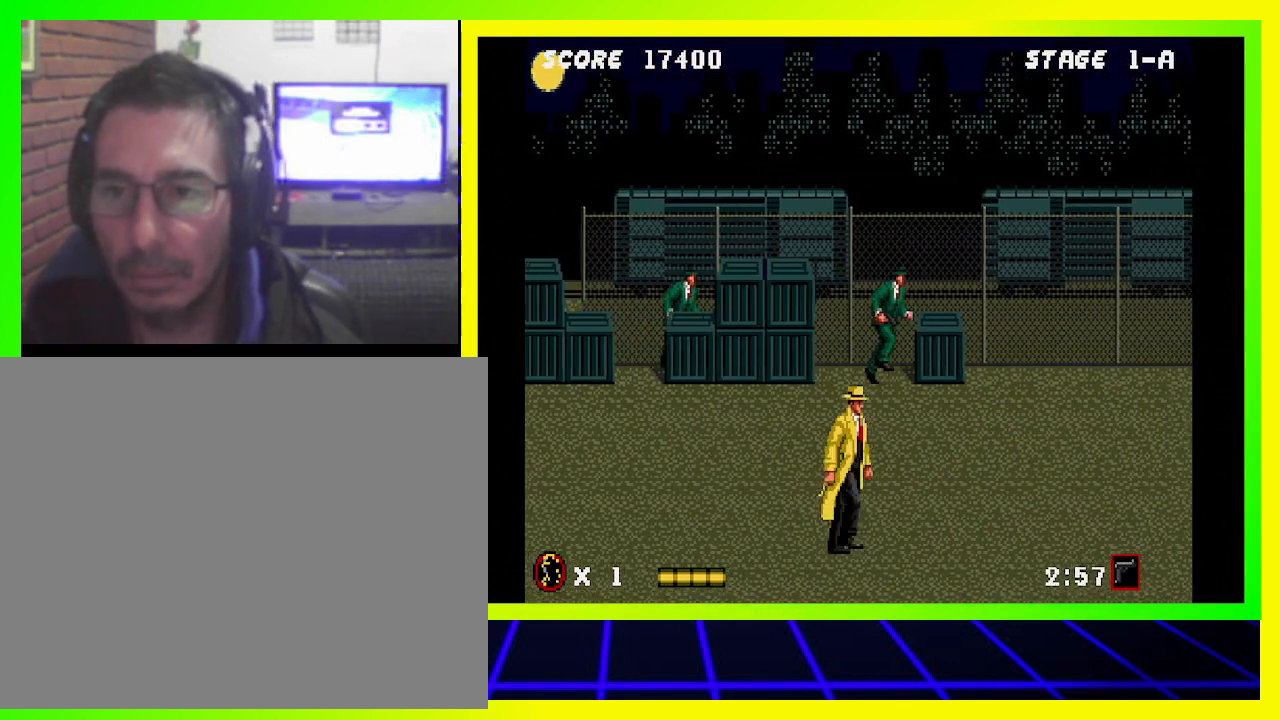
{"buttons": ["CIRCLE", "DPAD_LEFT"], "left_stick": "center", "right_stick": "center", "events": [[167, "DPAD_RIGHT", "up"], [233, "CIRCLE", "down"], [333, "DPAD_LEFT", "down"]]}
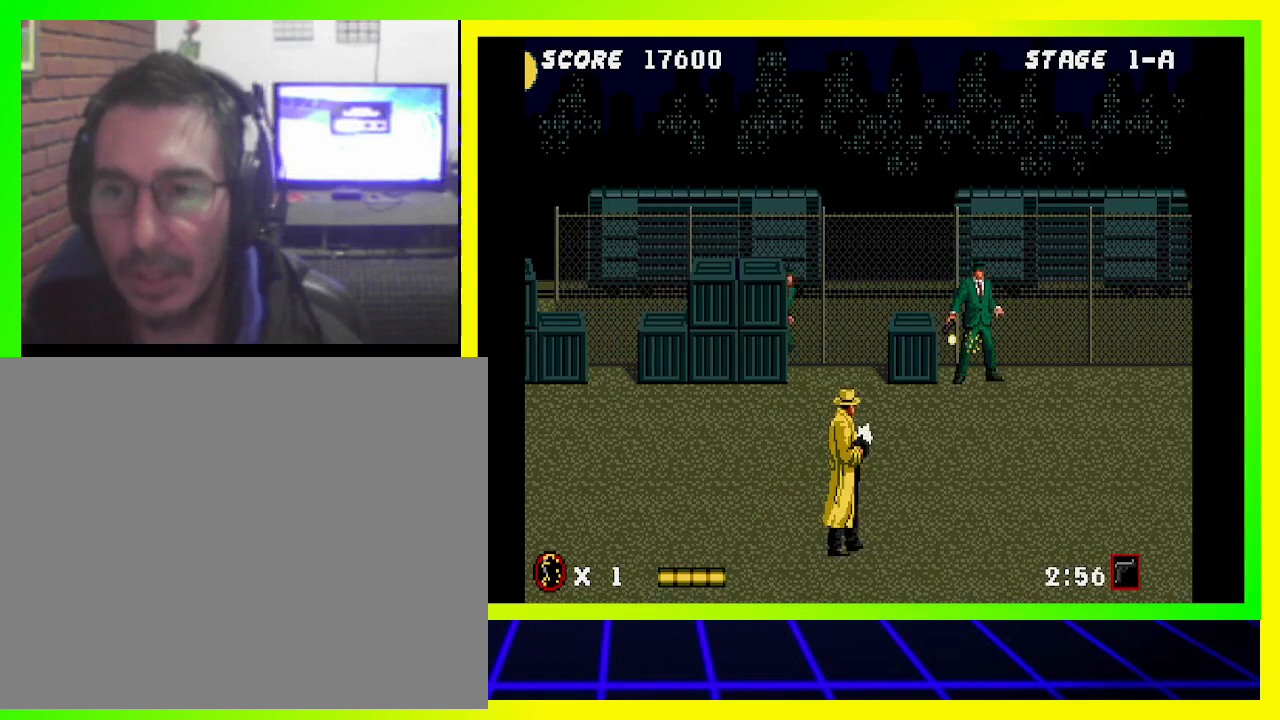
{"buttons": ["CIRCLE", "DPAD_RIGHT"], "left_stick": "center", "right_stick": "center", "events": [[333, "DPAD_LEFT", "up"], [467, "DPAD_RIGHT", "down"]]}
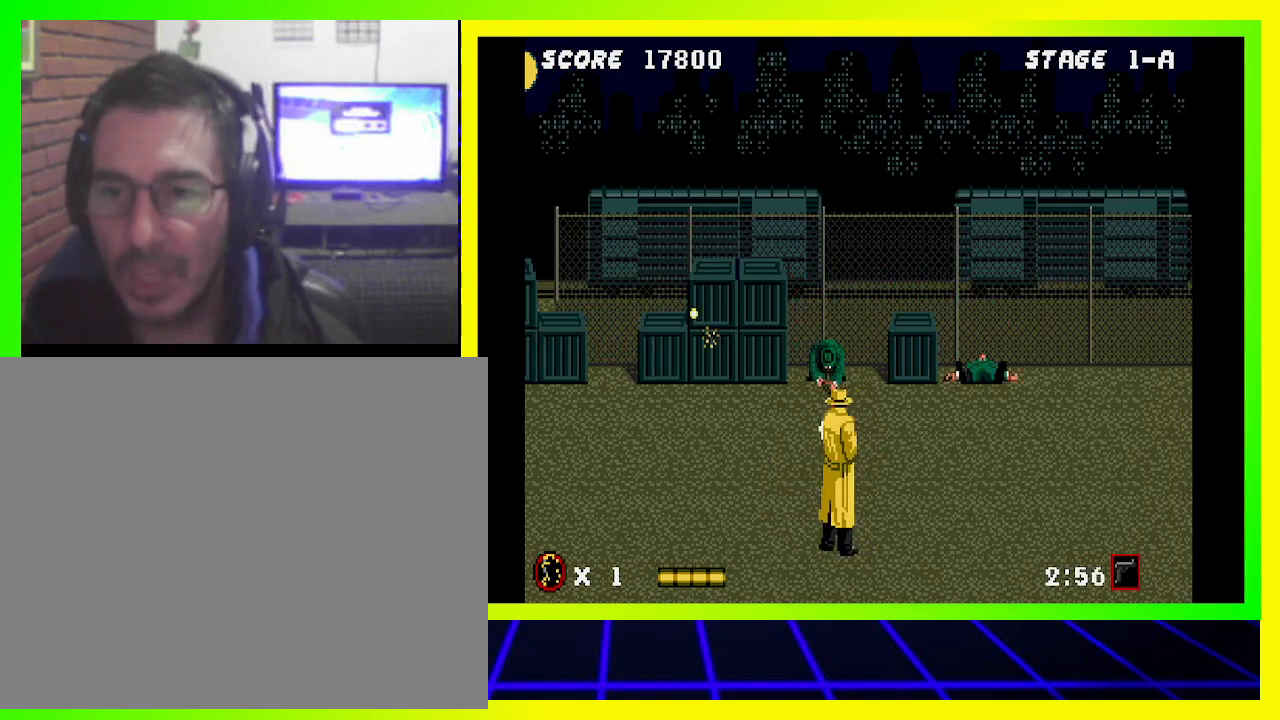
{"buttons": ["DPAD_RIGHT"], "left_stick": "center", "right_stick": "center", "events": [[67, "CIRCLE", "up"], [233, "DPAD_RIGHT", "up"], [433, "DPAD_RIGHT", "down"]]}
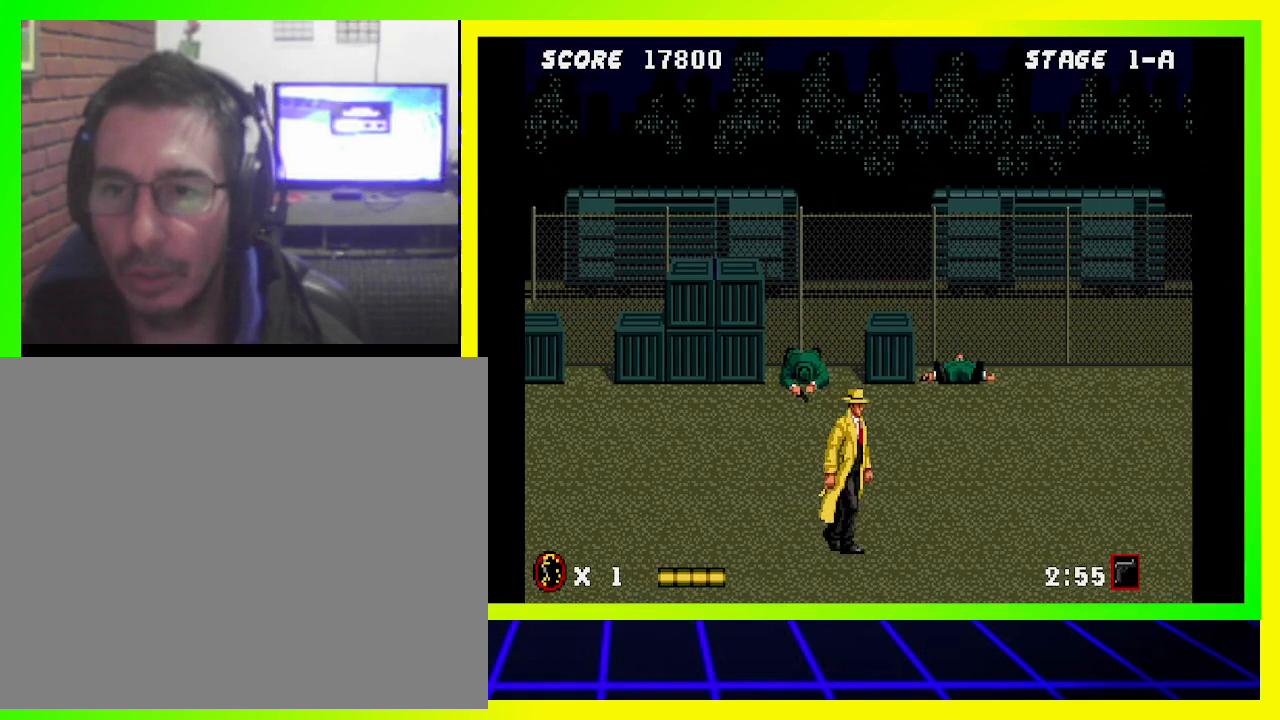
{"buttons": ["DPAD_RIGHT"], "left_stick": "center", "right_stick": "center", "events": []}
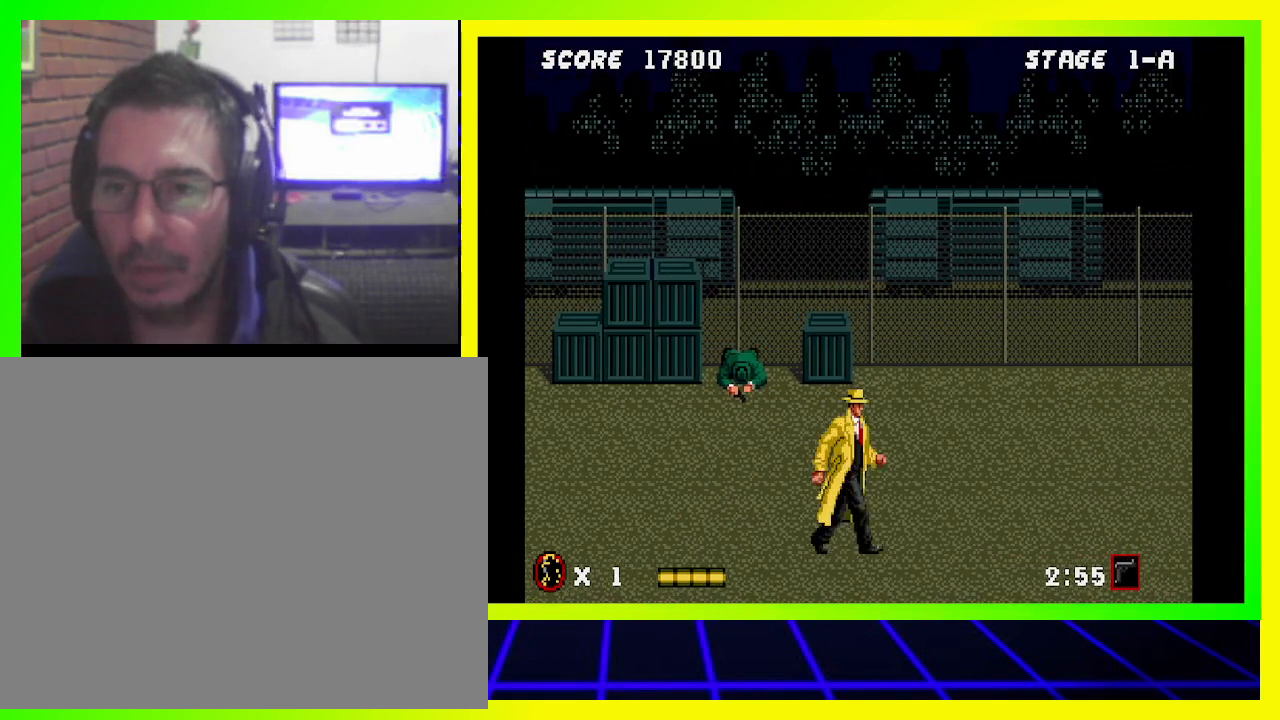
{"buttons": ["DPAD_RIGHT"], "left_stick": "center", "right_stick": "center", "events": []}
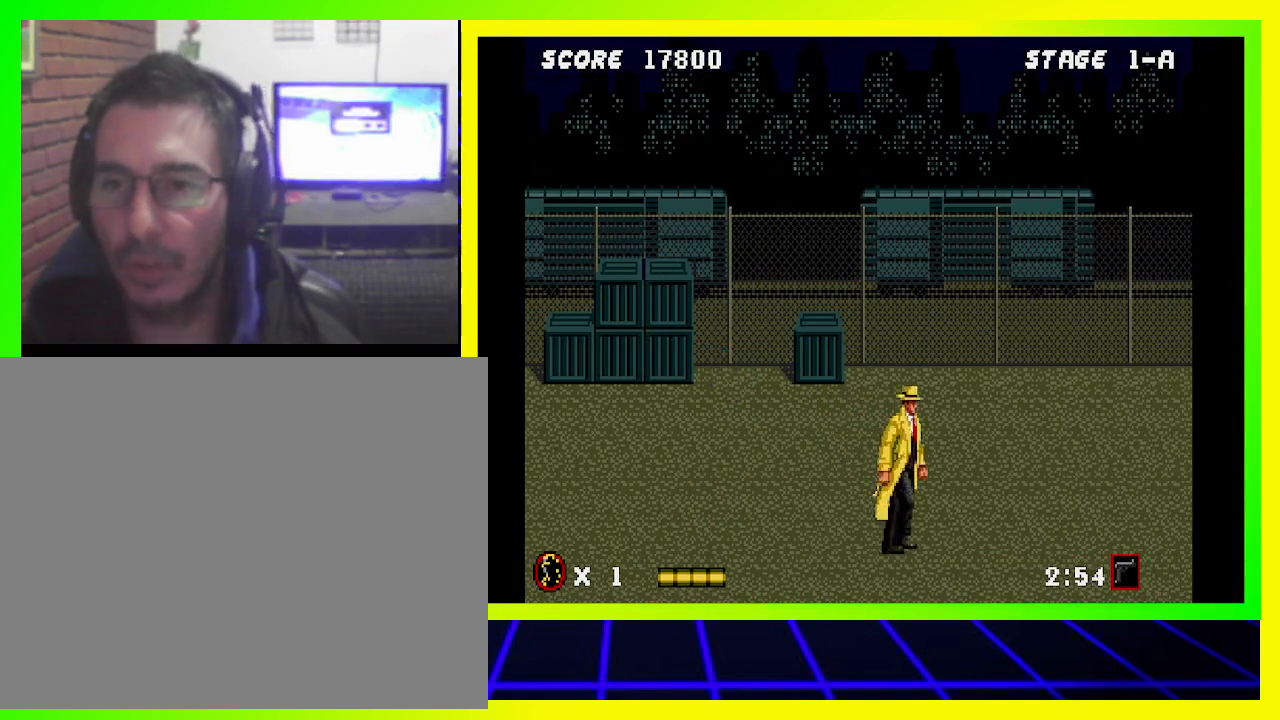
{"buttons": ["DPAD_RIGHT"], "left_stick": "center", "right_stick": "center", "events": []}
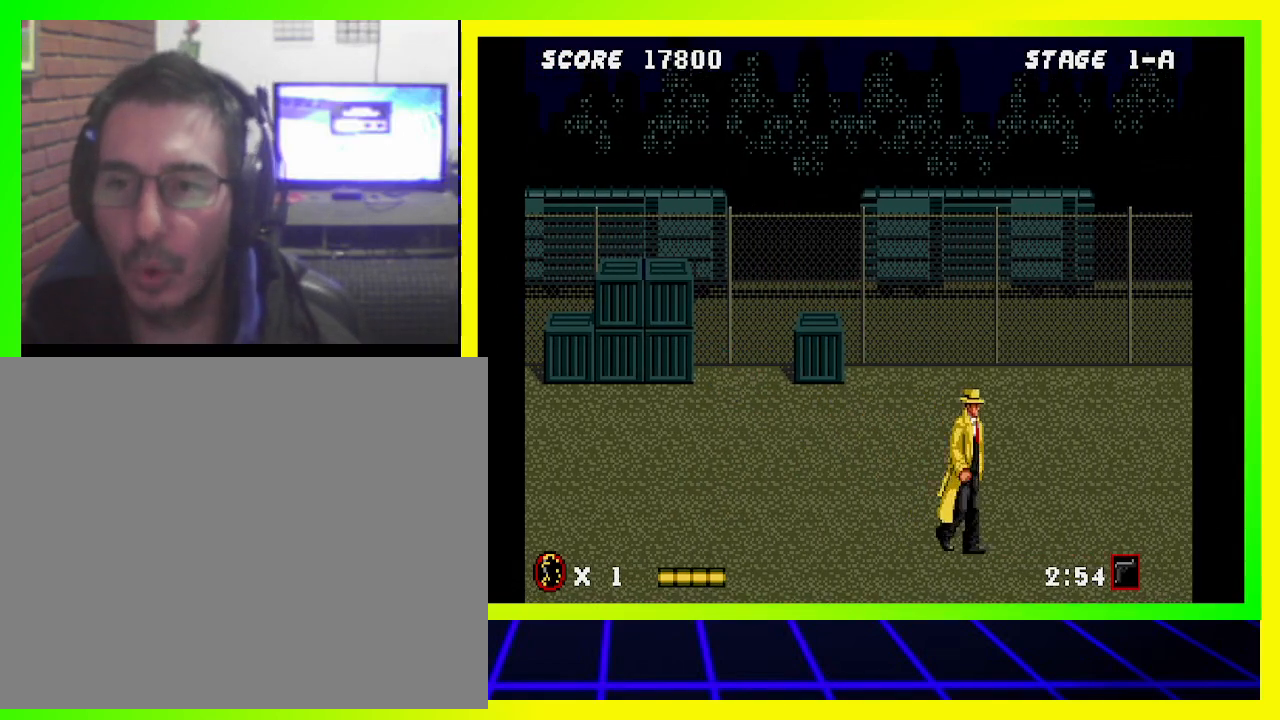
{"buttons": ["DPAD_RIGHT"], "left_stick": "center", "right_stick": "center", "events": []}
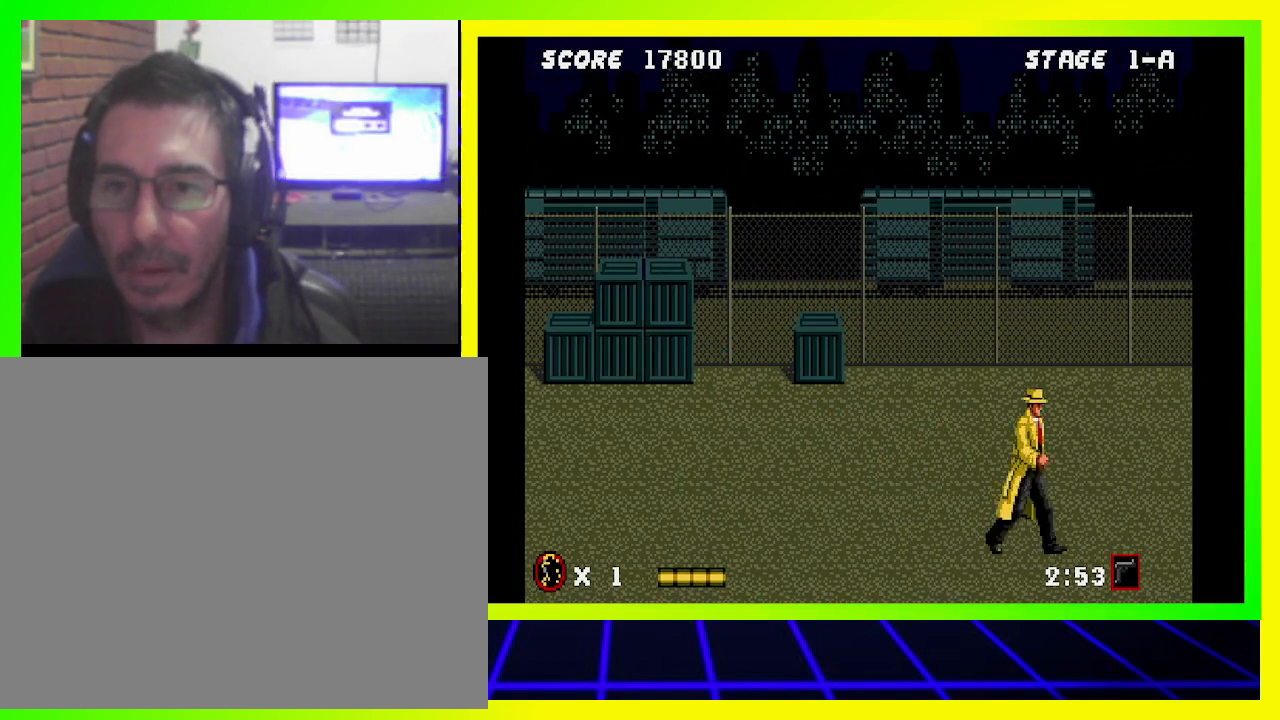
{"buttons": ["DPAD_RIGHT"], "left_stick": "center", "right_stick": "center", "events": []}
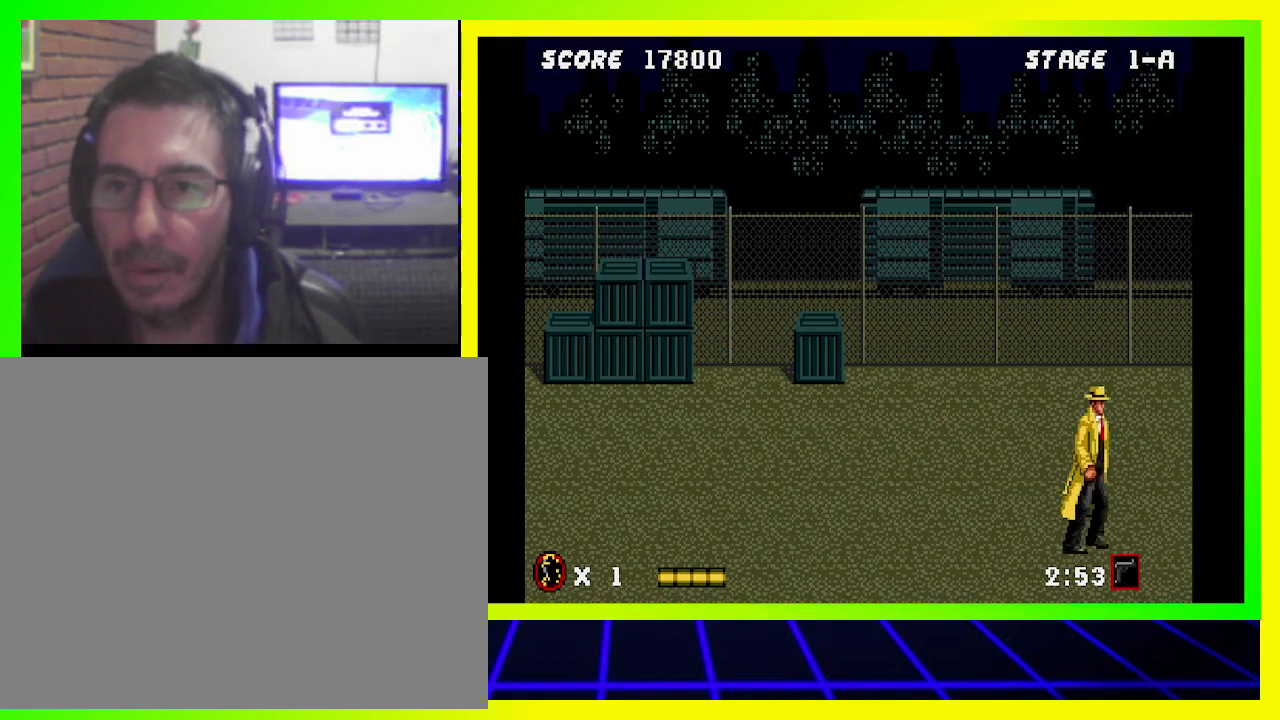
{"buttons": ["DPAD_RIGHT"], "left_stick": "center", "right_stick": "center", "events": []}
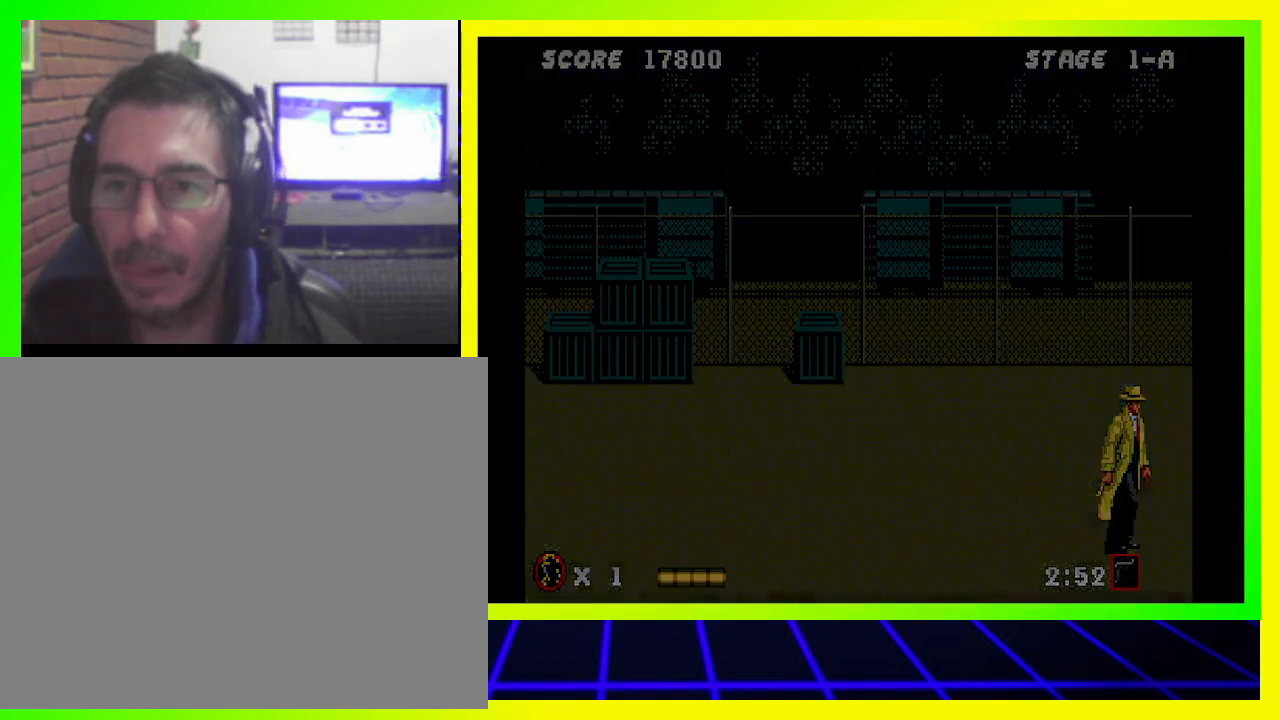
{"buttons": [], "left_stick": "center", "right_stick": "center", "events": [[367, "DPAD_RIGHT", "up"]]}
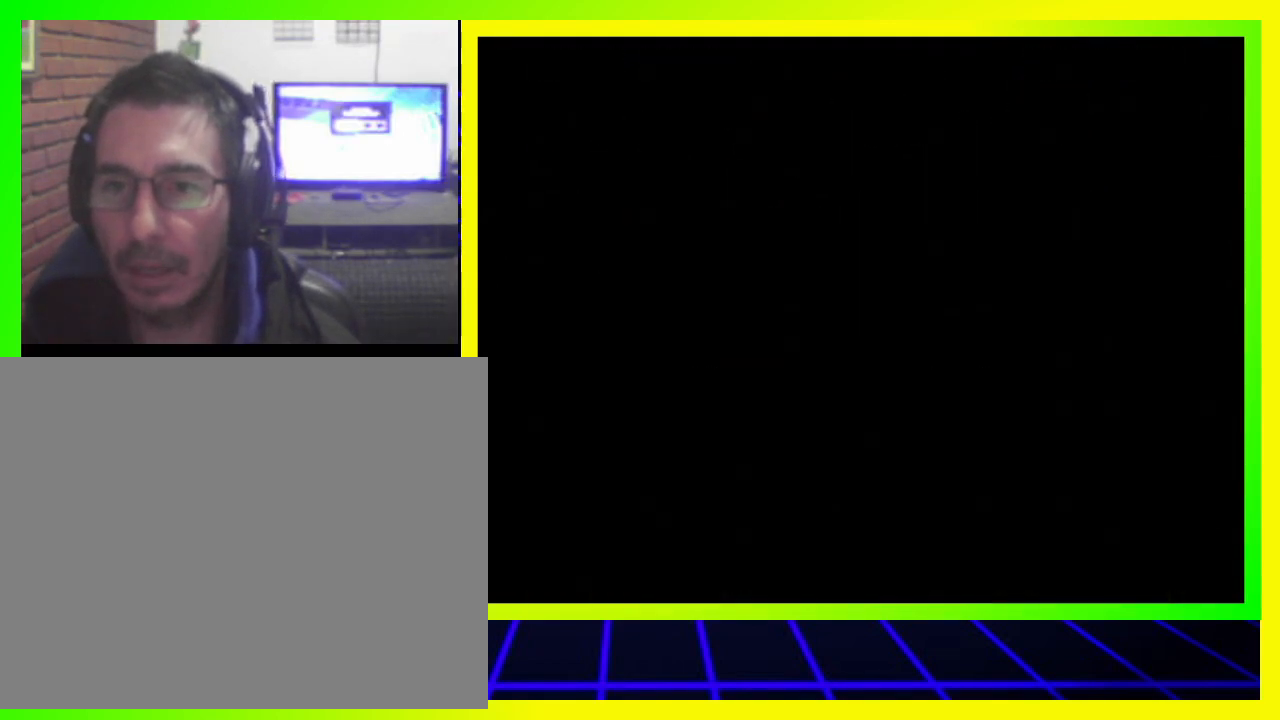
{"buttons": [], "left_stick": "center", "right_stick": "center", "events": []}
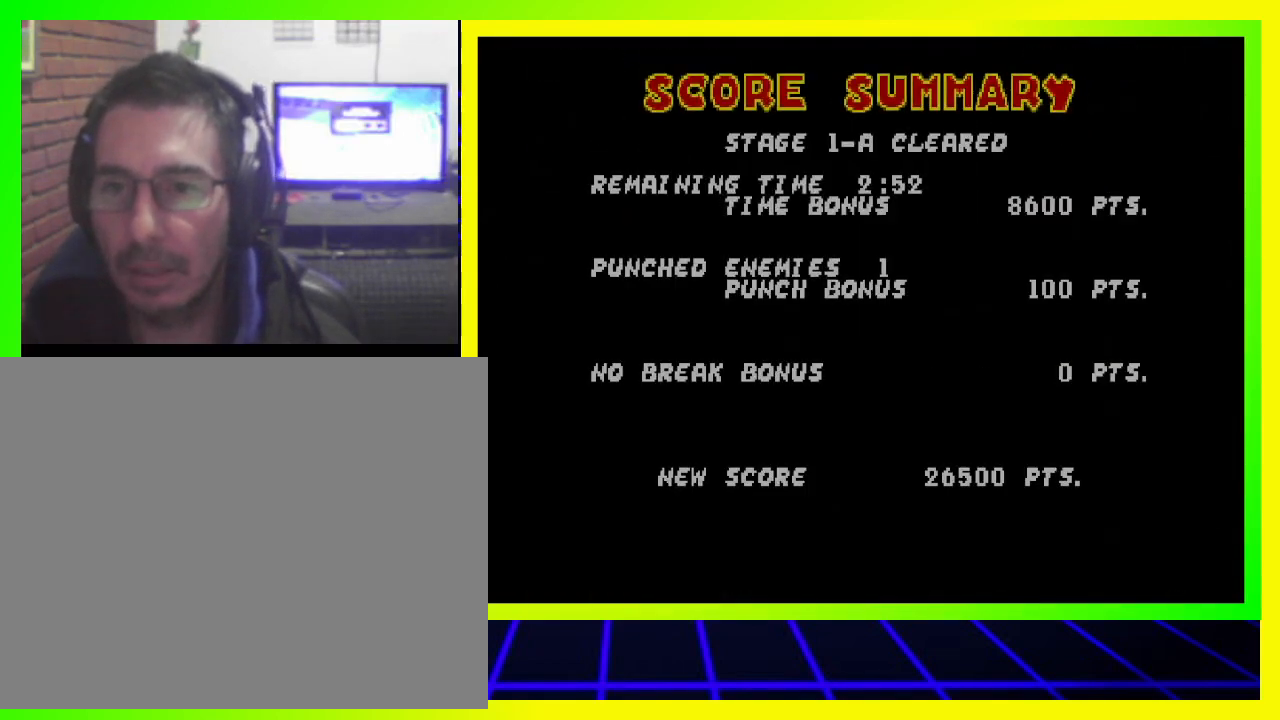
{"buttons": [], "left_stick": "center", "right_stick": "center", "events": []}
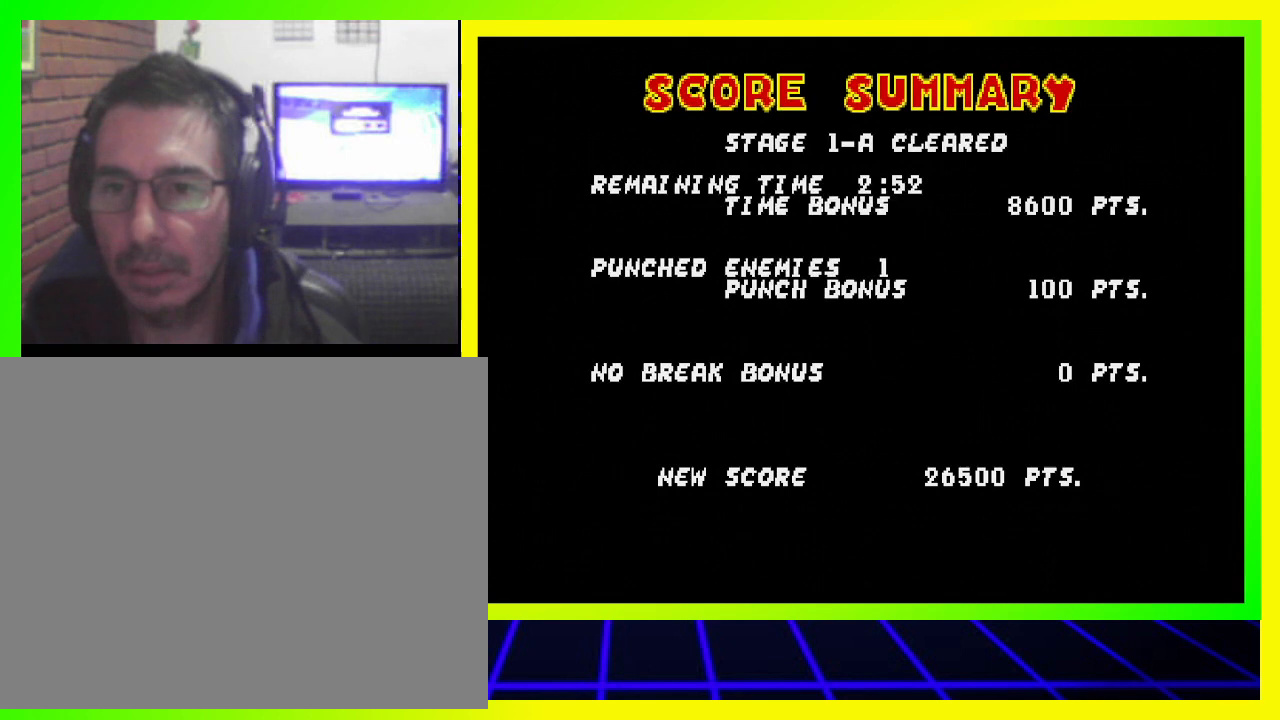
{"buttons": [], "left_stick": "center", "right_stick": "center", "events": []}
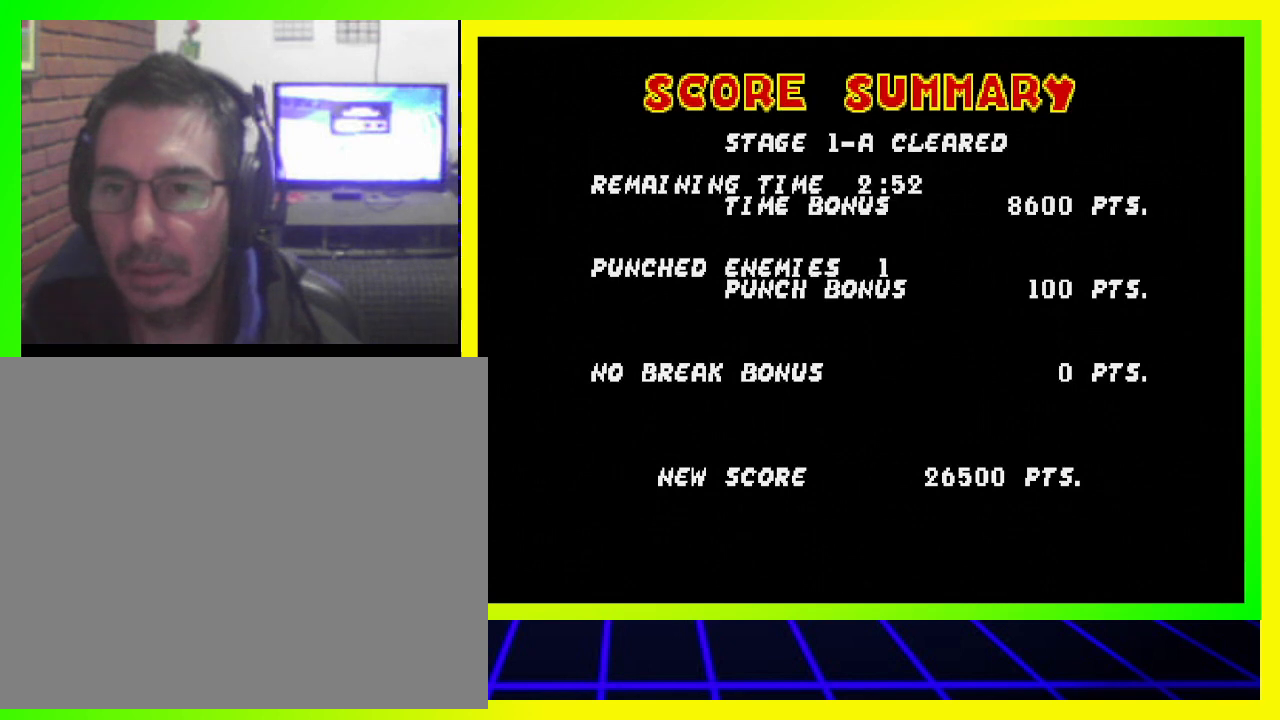
{"buttons": [], "left_stick": "center", "right_stick": "center", "events": []}
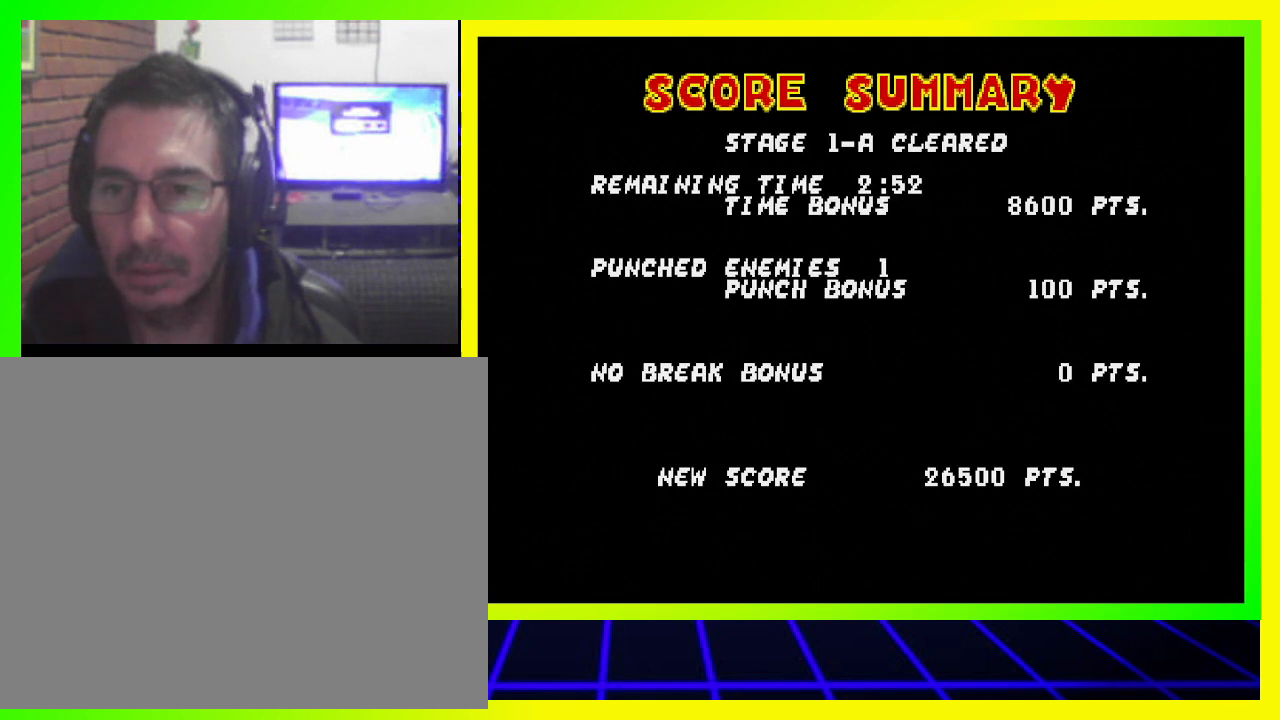
{"buttons": [], "left_stick": "center", "right_stick": "center", "events": []}
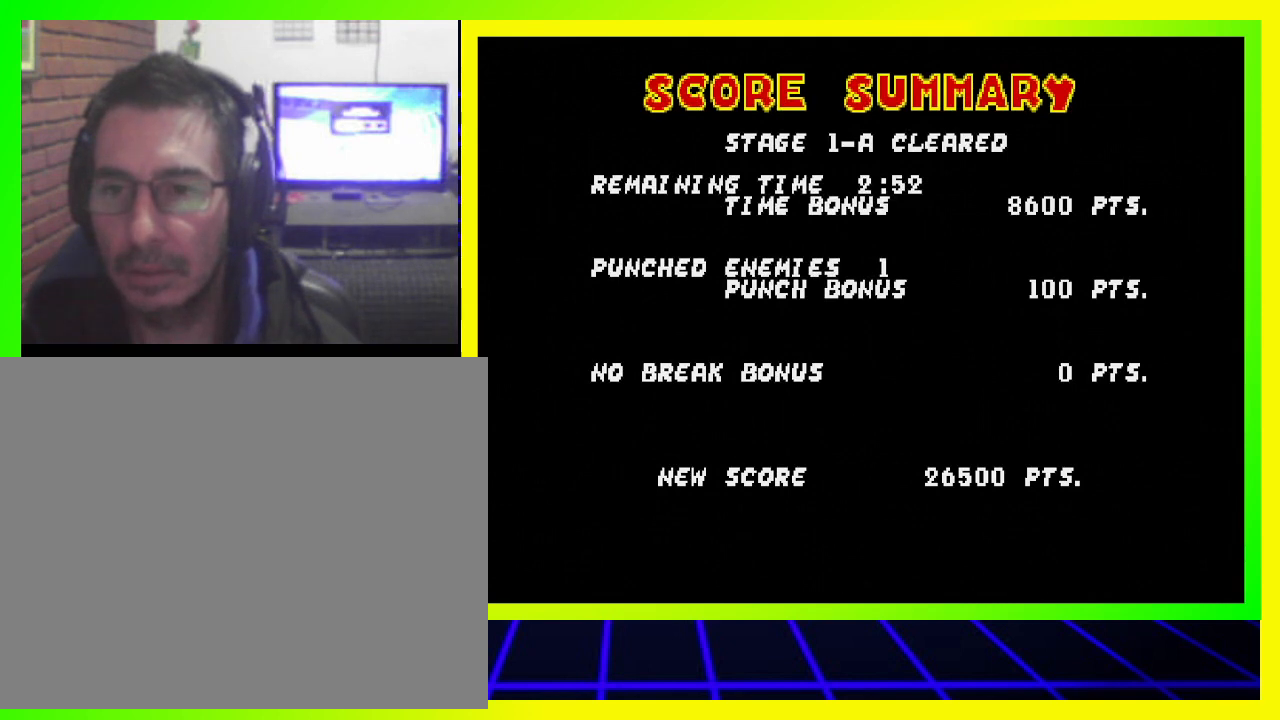
{"buttons": [], "left_stick": "center", "right_stick": "center", "events": []}
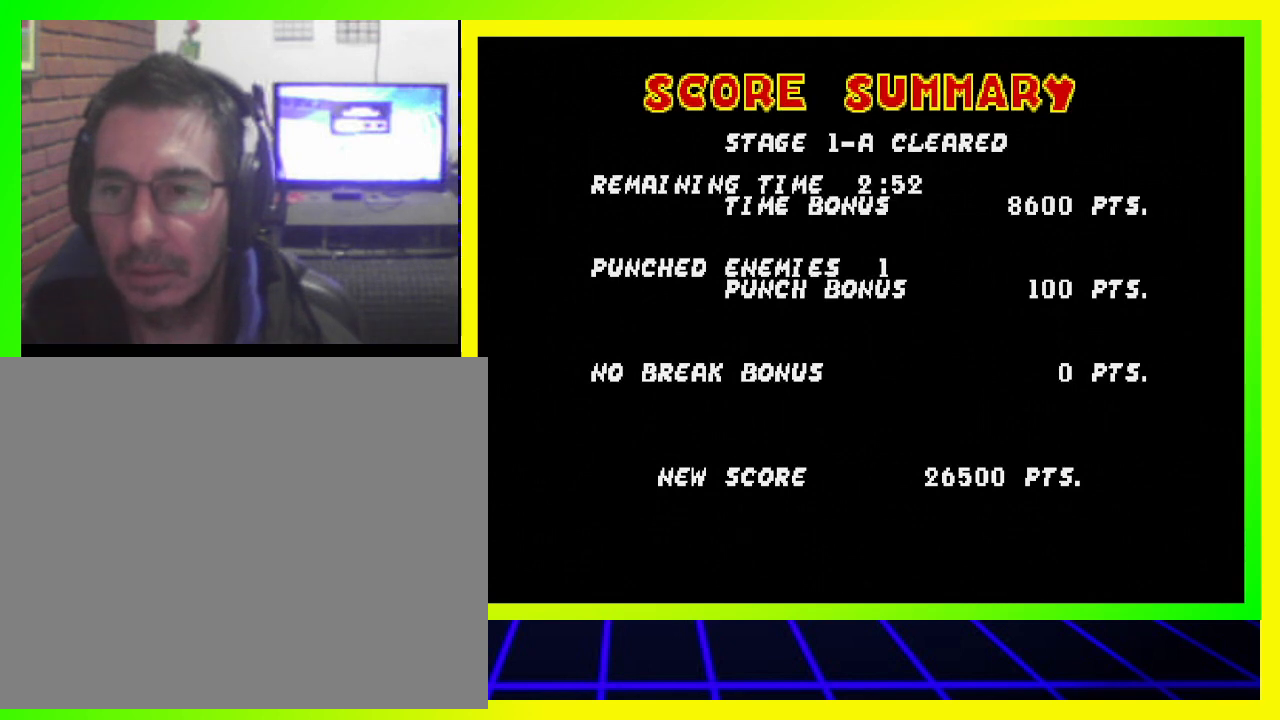
{"buttons": [], "left_stick": "center", "right_stick": "center", "events": []}
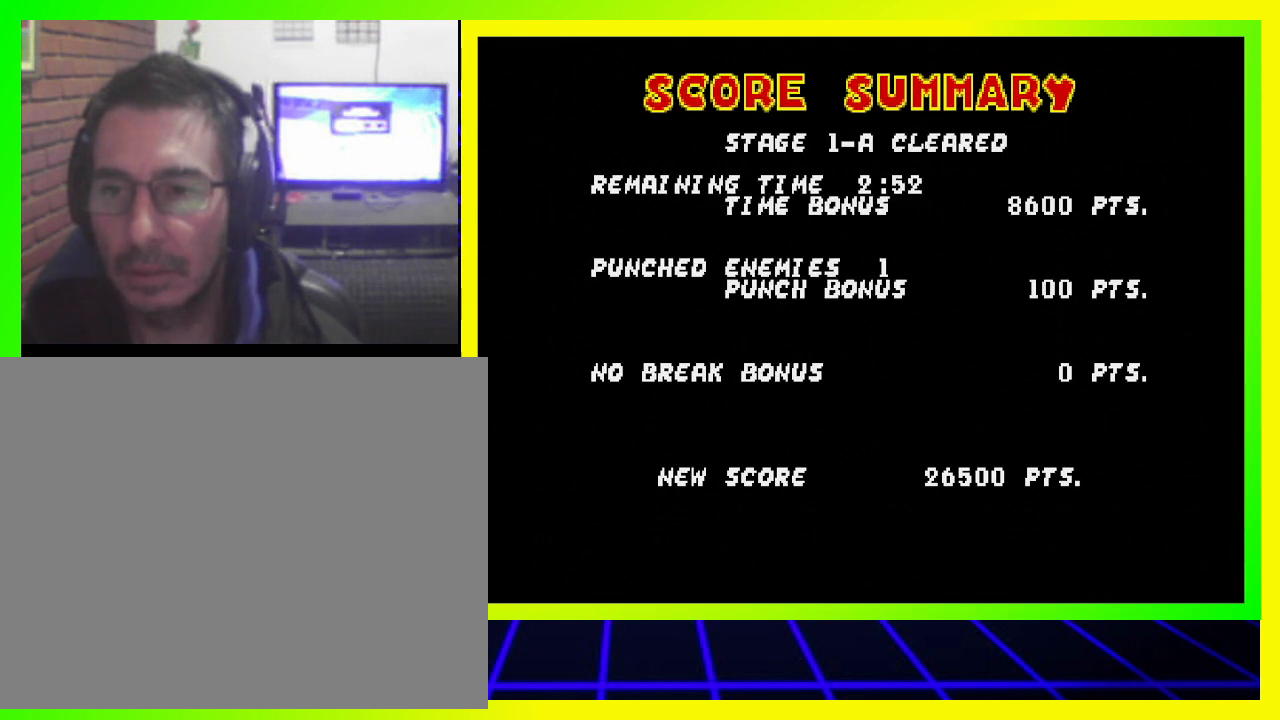
{"buttons": [], "left_stick": "center", "right_stick": "center", "events": []}
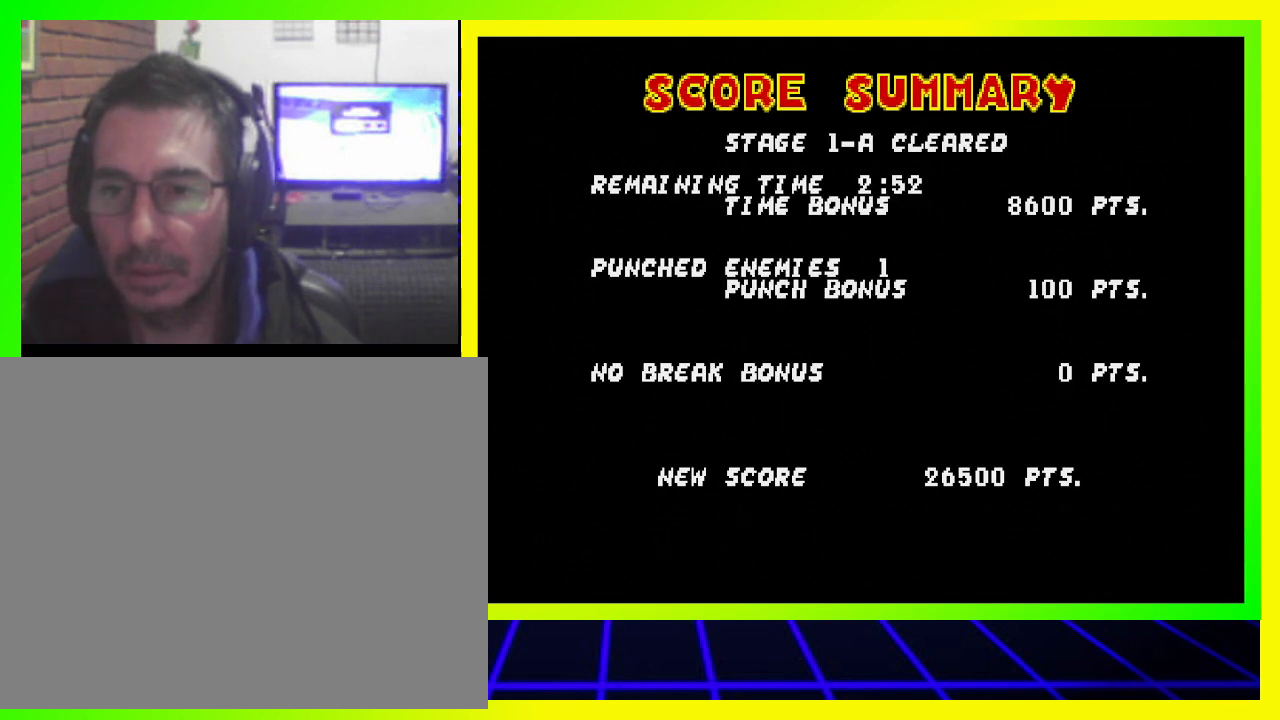
{"buttons": [], "left_stick": "center", "right_stick": "center", "events": []}
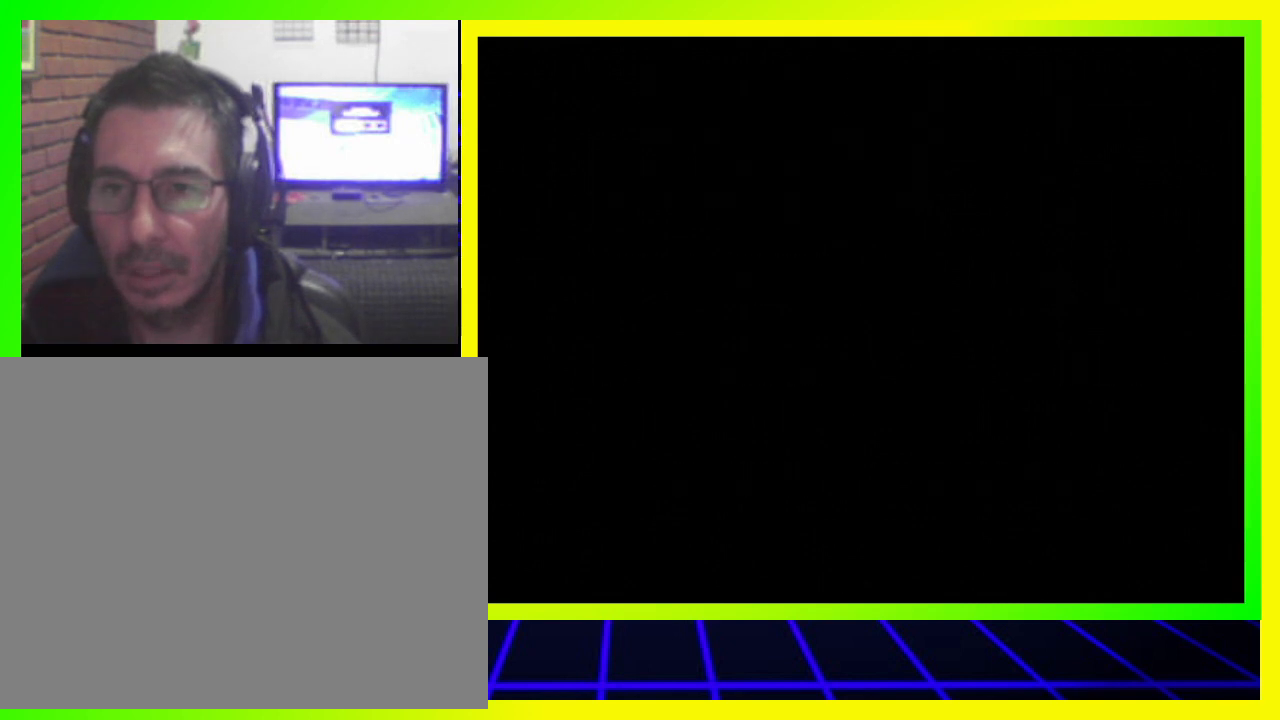
{"buttons": [], "left_stick": "center", "right_stick": "center", "events": [[33, "CIRCLE", "down"], [133, "CIRCLE", "up"]]}